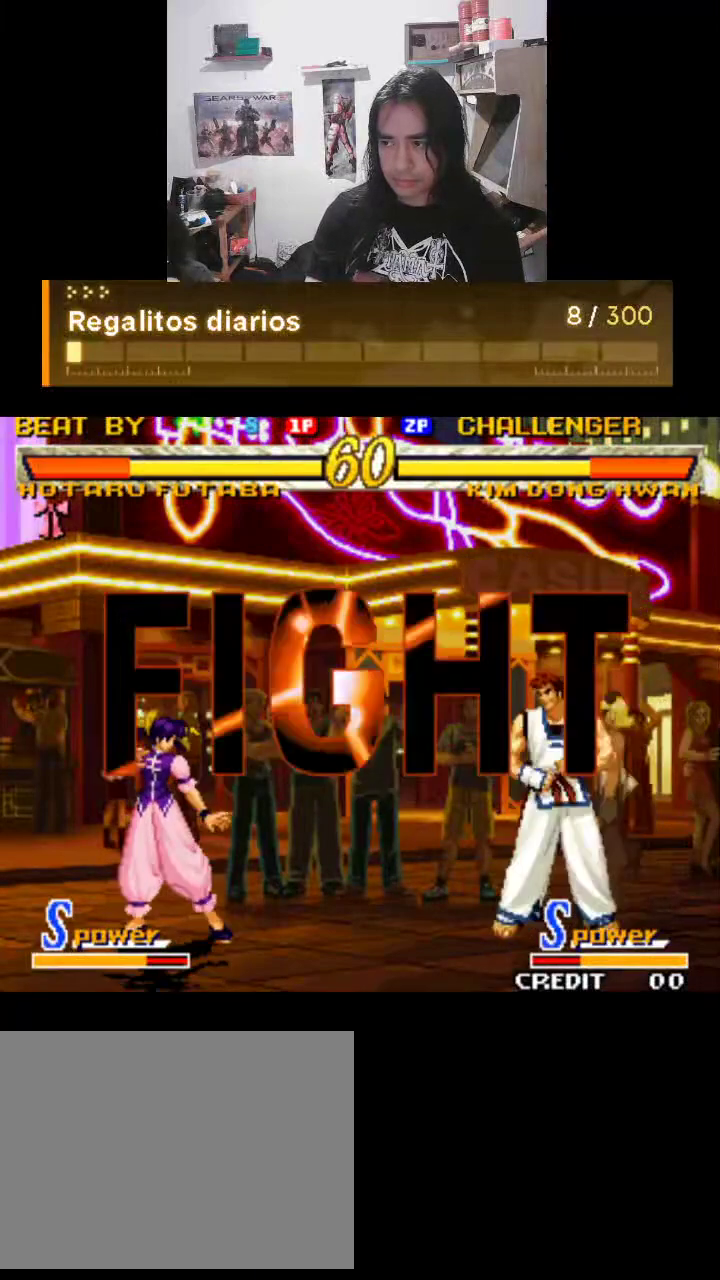
Gameplay with a controller (arcade stick); each line is a JSON object with the inputs held at the frame after it. "events" lists button and stick changes between this image and that frame as [ms after this image, input, new state], when the widget could be followed in between. Not read: L3 R3.
{"buttons": ["TRIANGLE"], "left_stick": "center", "events": []}
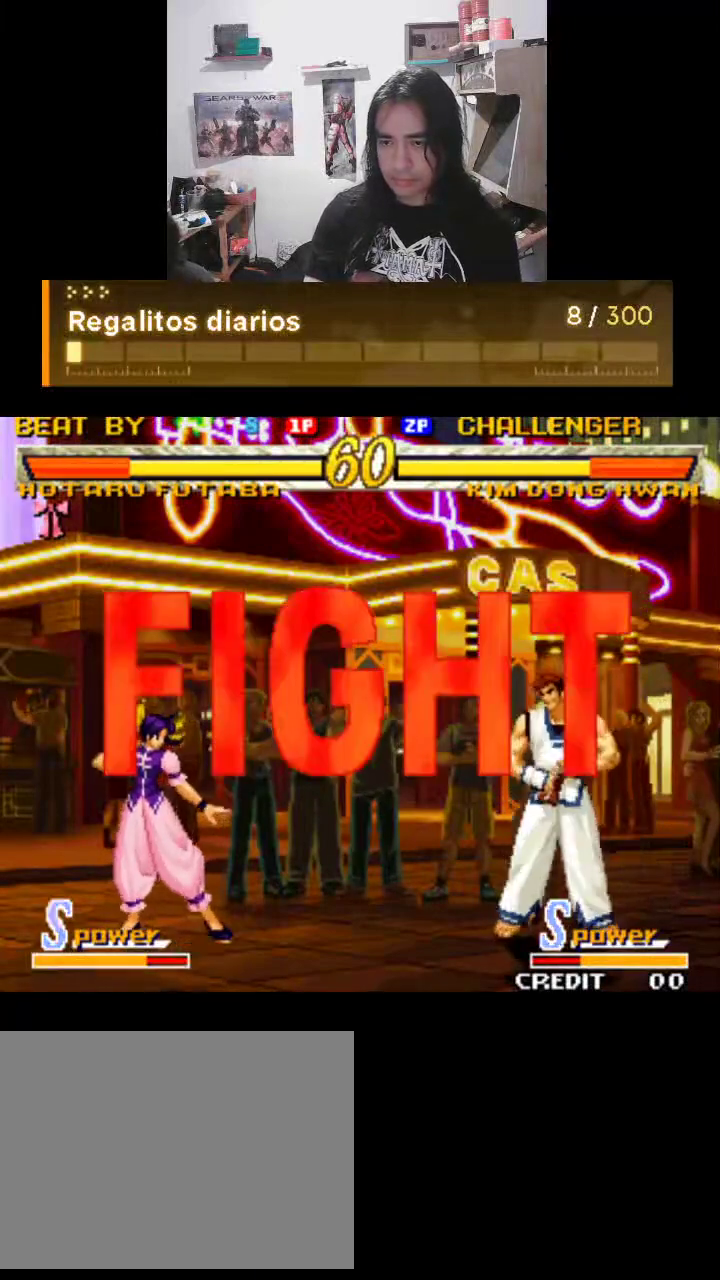
{"buttons": ["TRIANGLE"], "left_stick": "center", "events": []}
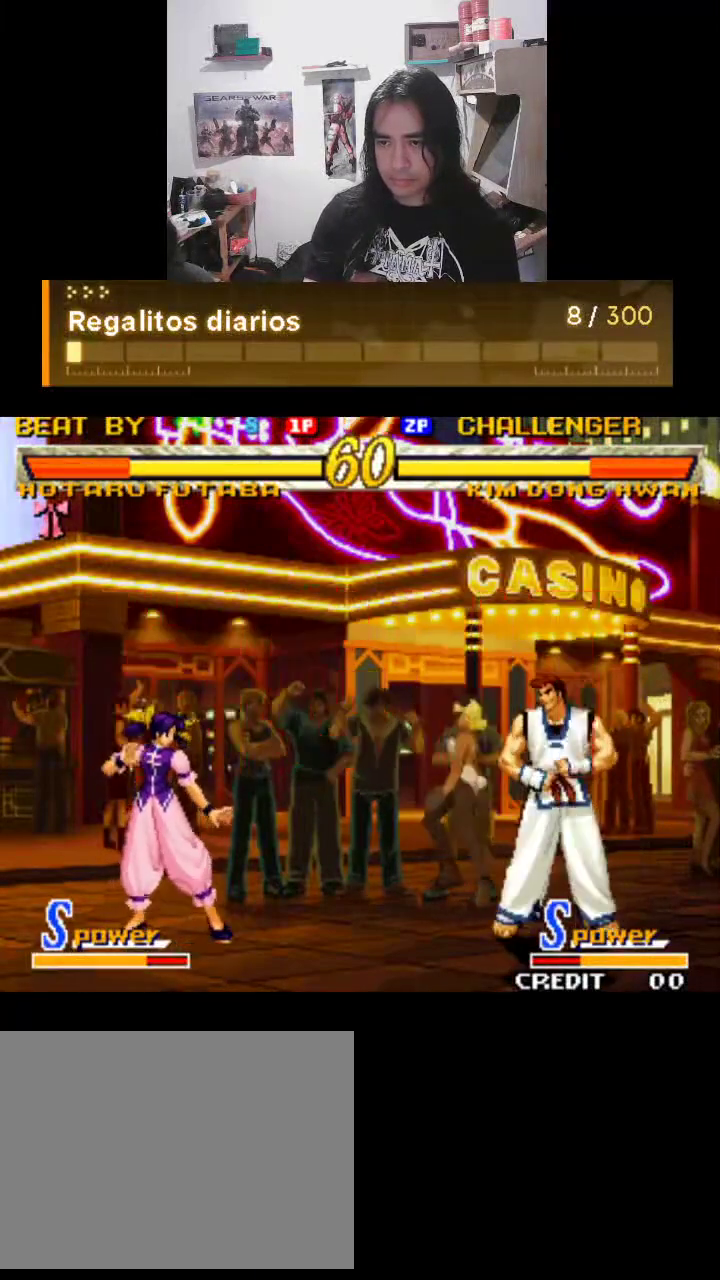
{"buttons": ["TRIANGLE"], "left_stick": "center", "events": []}
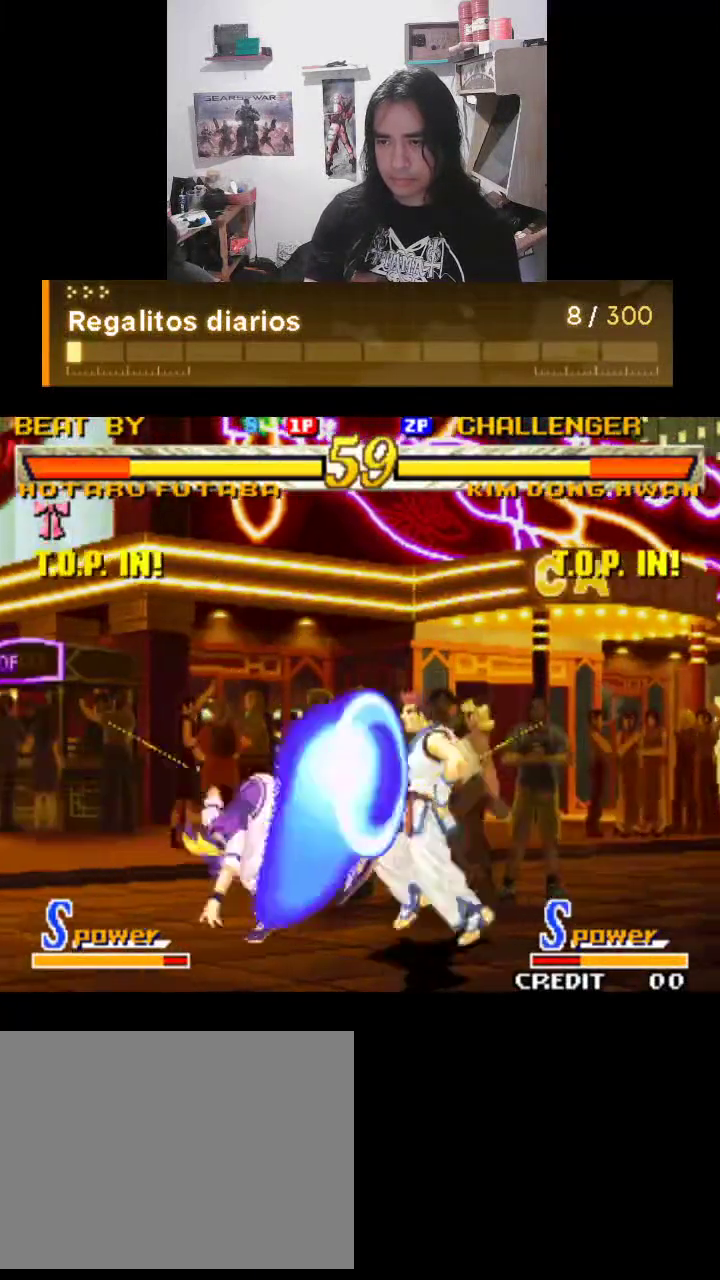
{"buttons": ["TRIANGLE"], "left_stick": "center", "events": []}
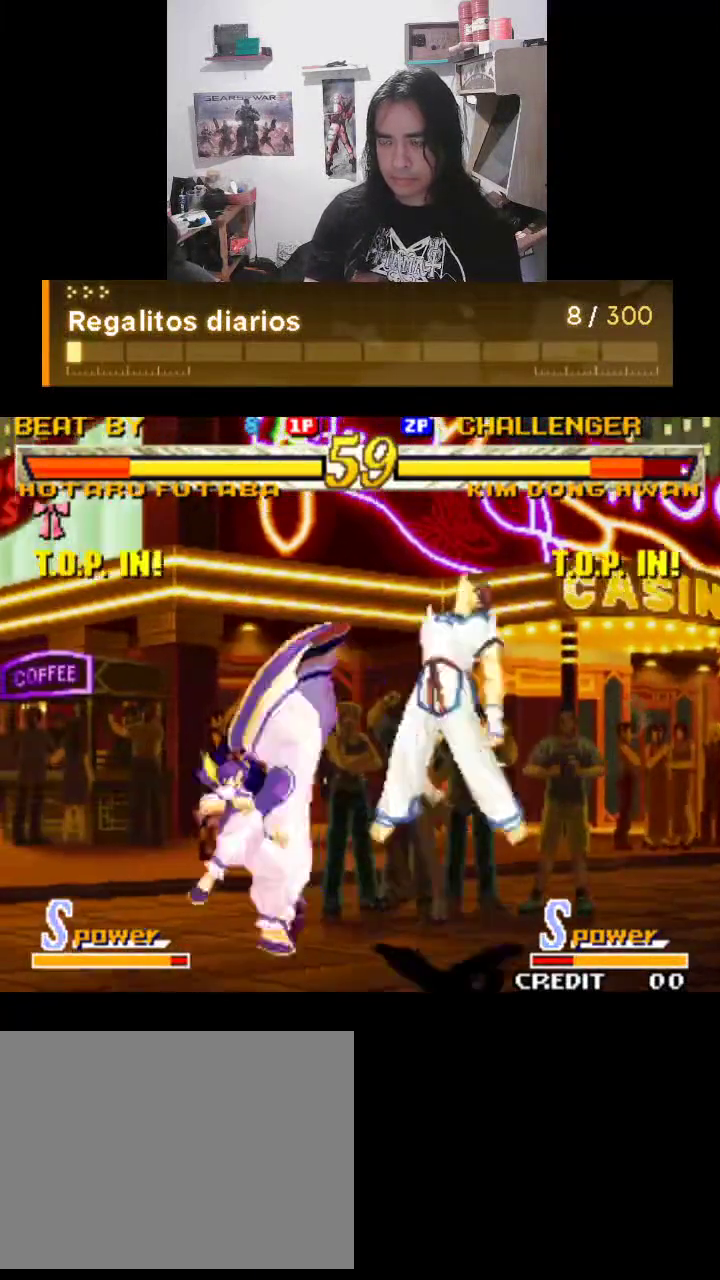
{"buttons": ["TRIANGLE"], "left_stick": "center", "events": []}
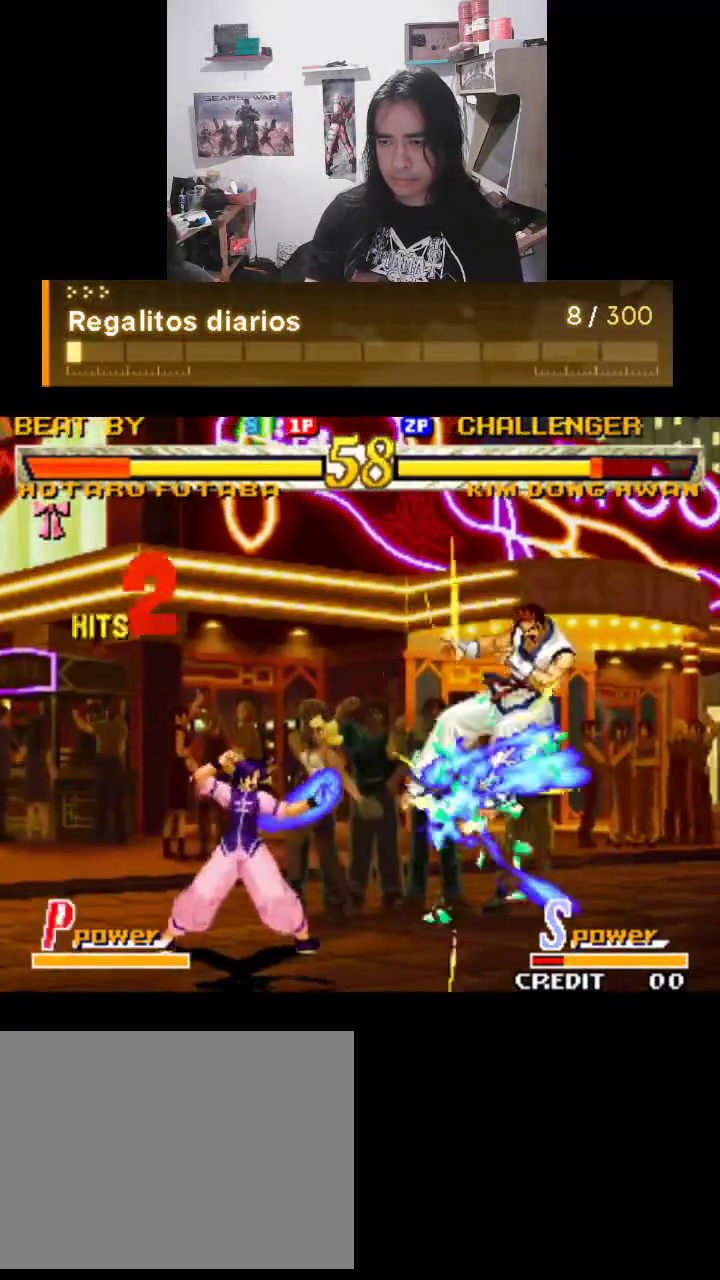
{"buttons": ["TRIANGLE"], "left_stick": "center", "events": []}
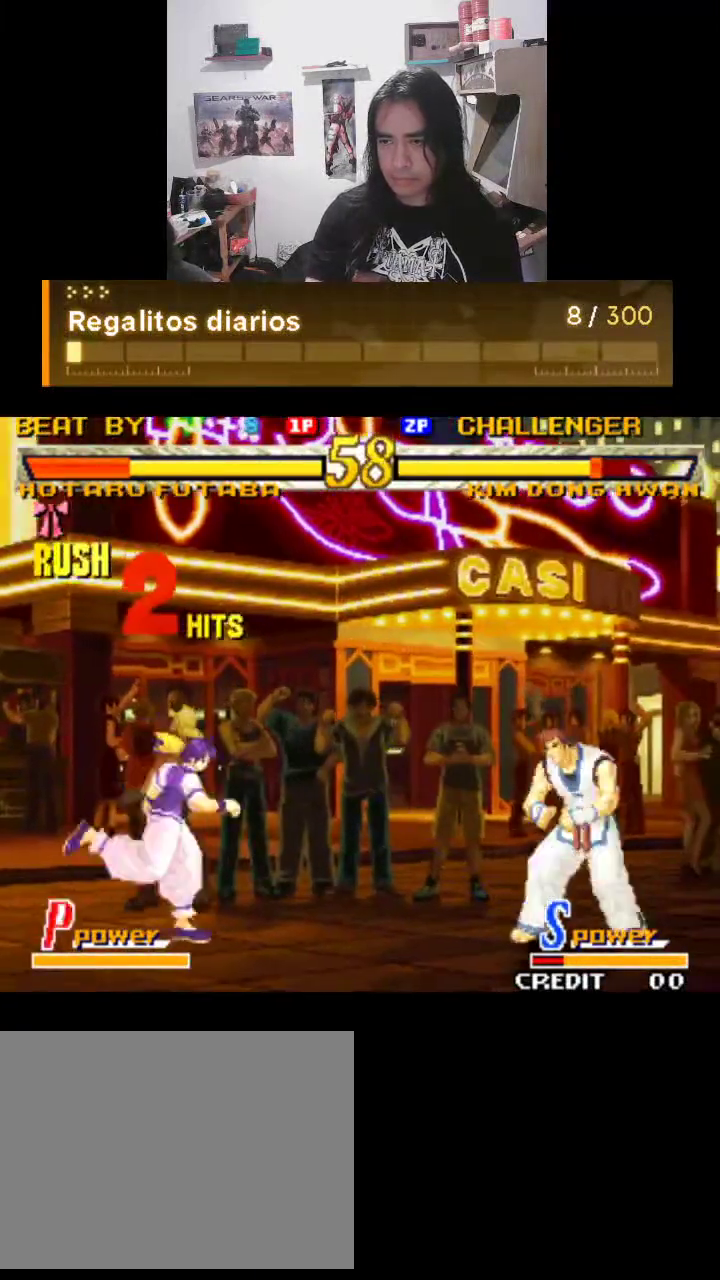
{"buttons": ["TRIANGLE"], "left_stick": "center", "events": []}
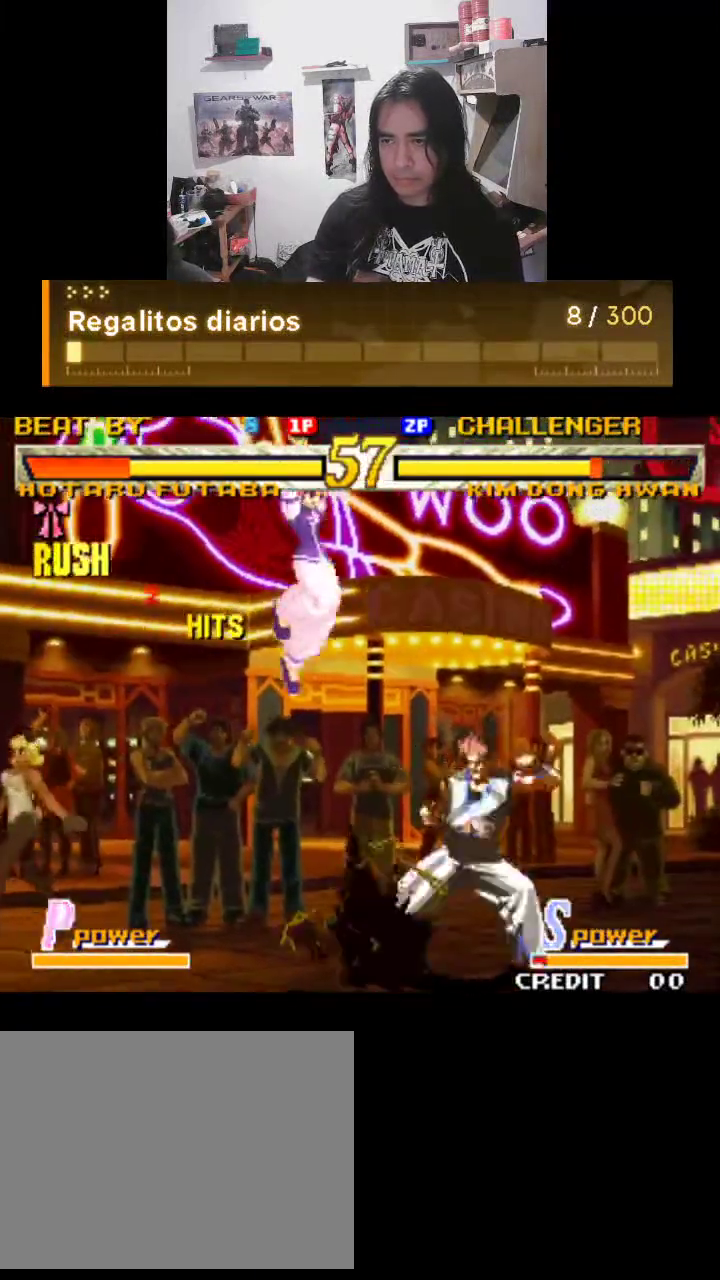
{"buttons": ["TRIANGLE"], "left_stick": "center", "events": []}
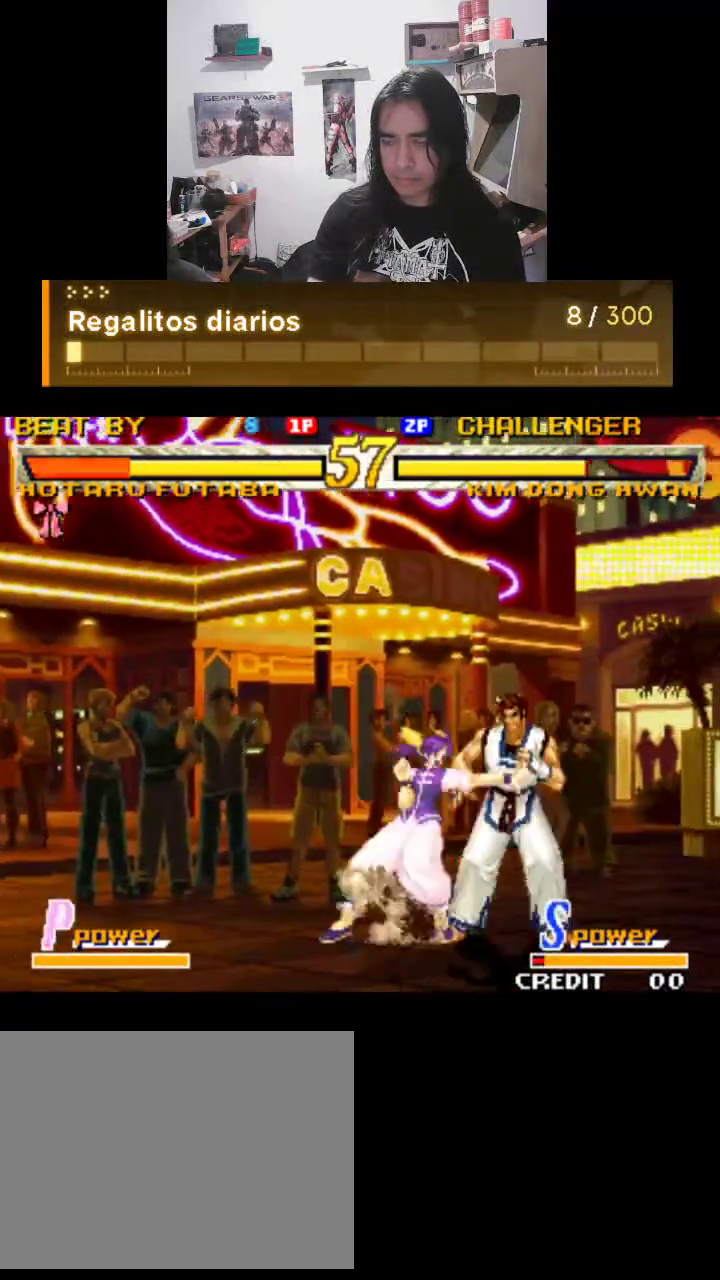
{"buttons": ["TRIANGLE"], "left_stick": "center", "events": []}
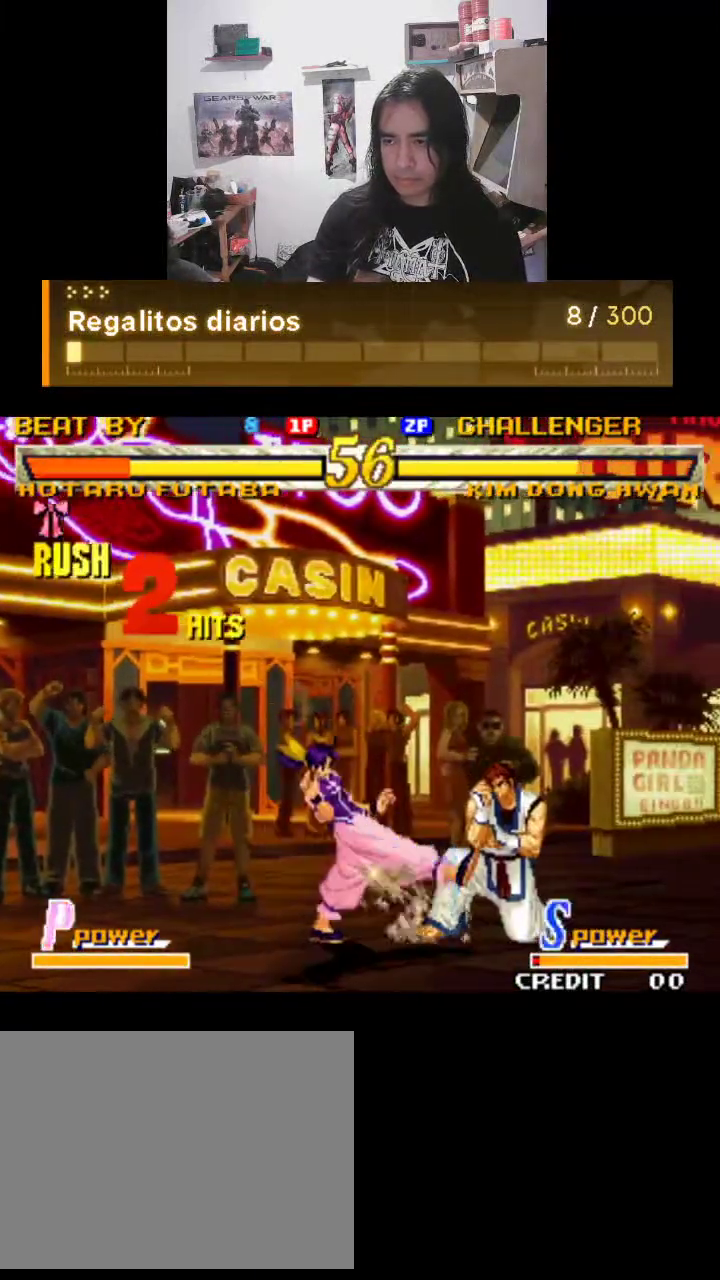
{"buttons": ["TRIANGLE"], "left_stick": "center", "events": []}
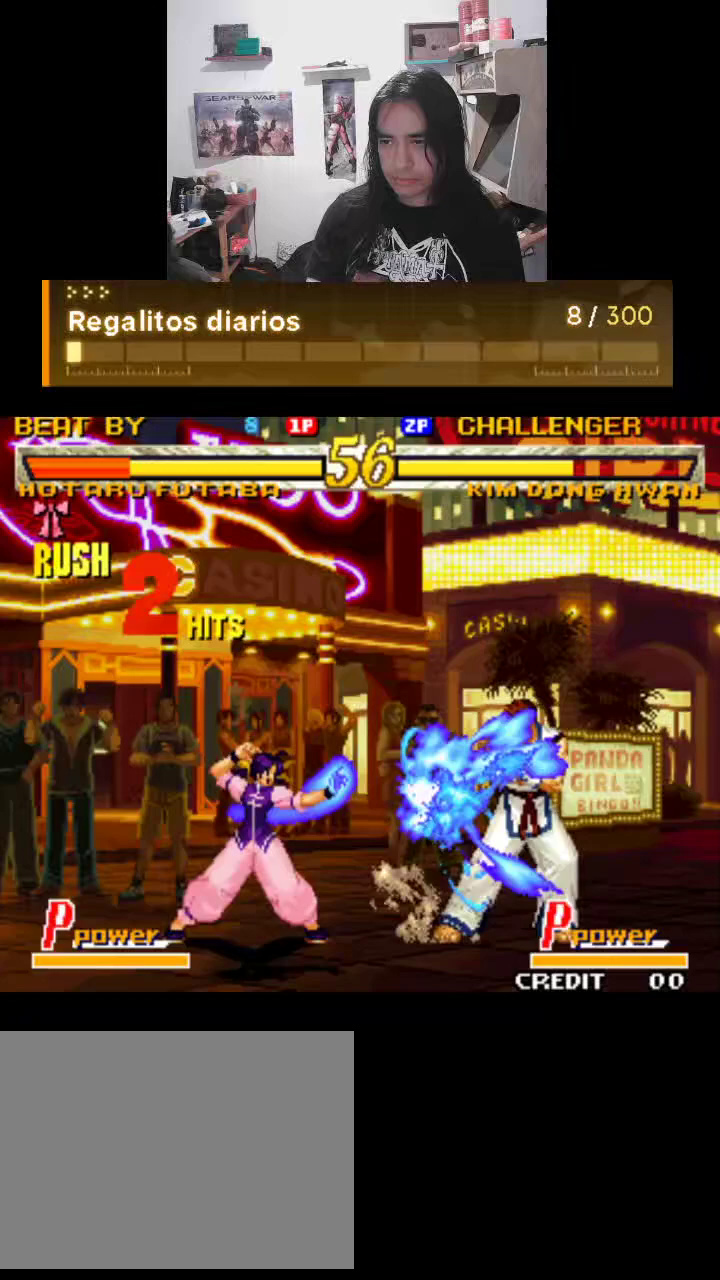
{"buttons": ["TRIANGLE"], "left_stick": "center", "events": []}
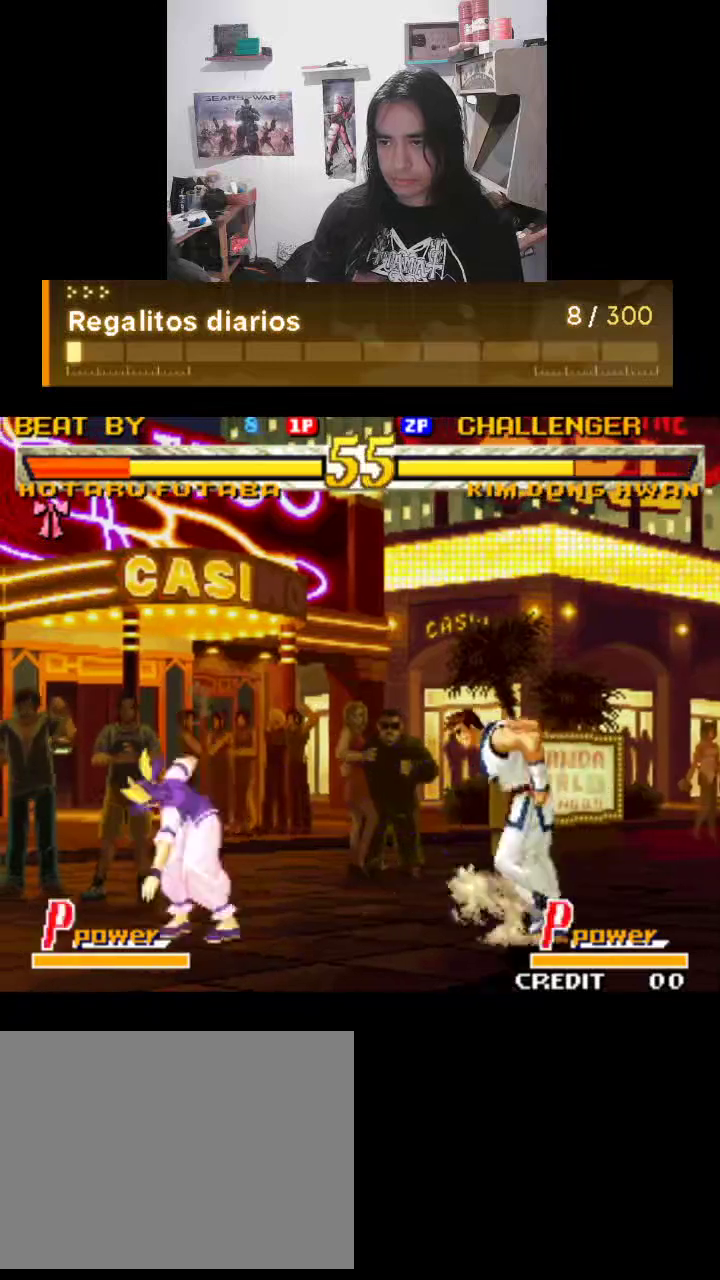
{"buttons": ["TRIANGLE"], "left_stick": "center", "events": []}
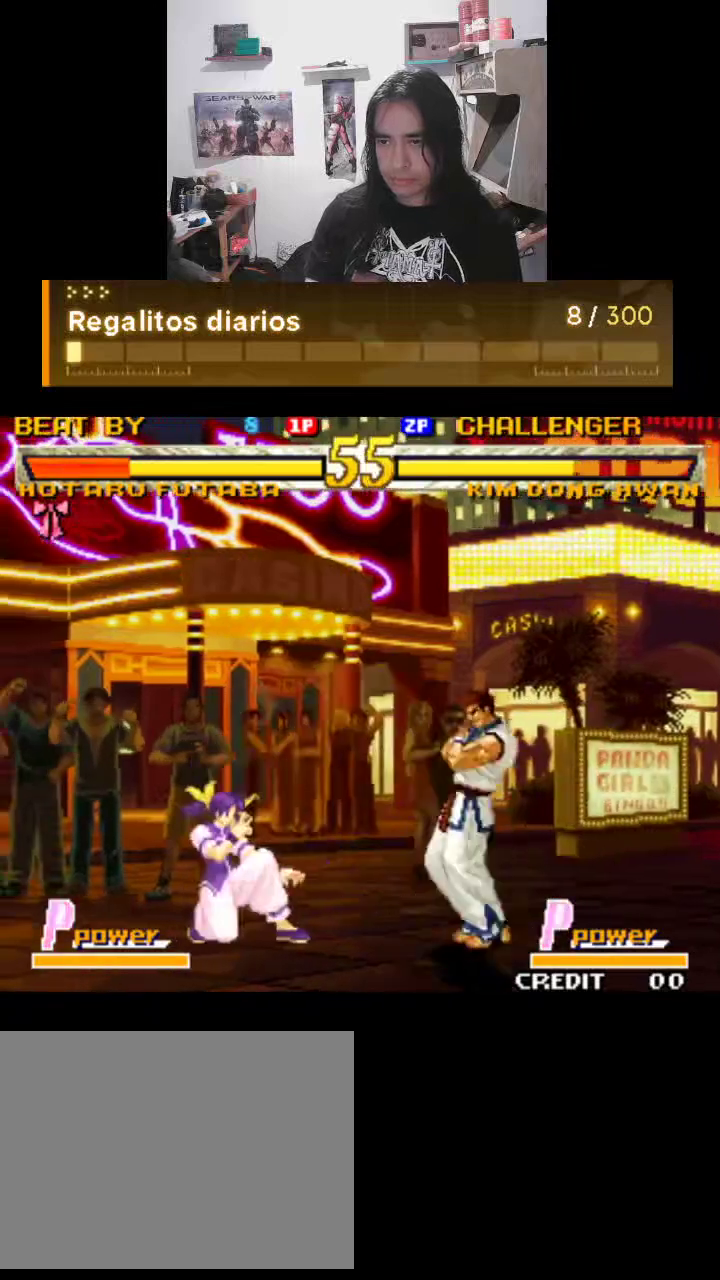
{"buttons": ["TRIANGLE"], "left_stick": "center", "events": []}
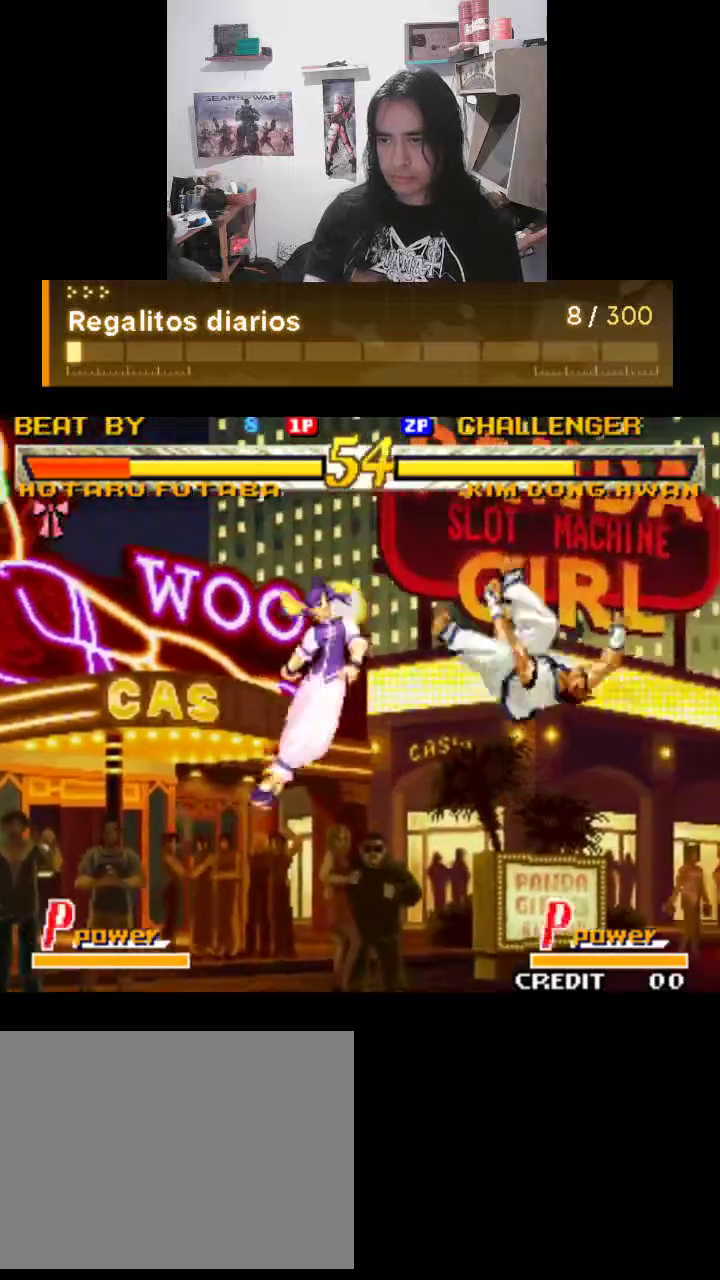
{"buttons": ["TRIANGLE"], "left_stick": "center", "events": []}
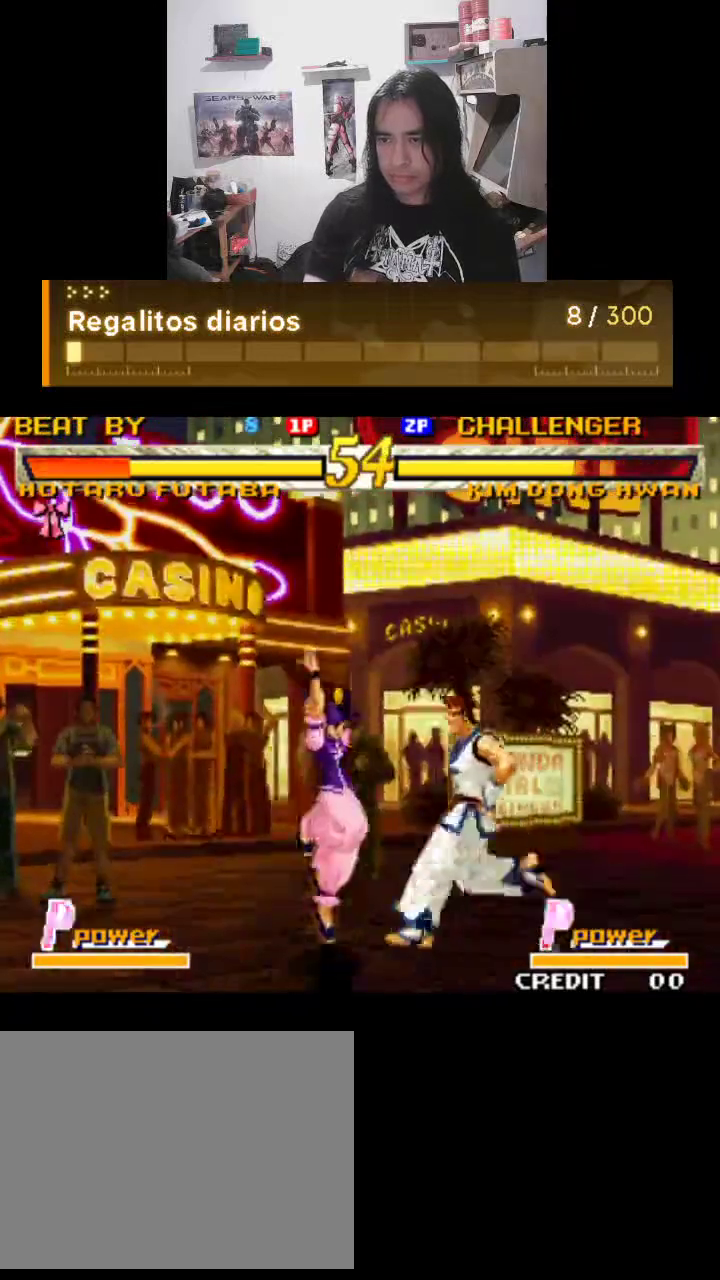
{"buttons": [], "left_stick": "center", "events": [[333, "TRIANGLE", "up"]]}
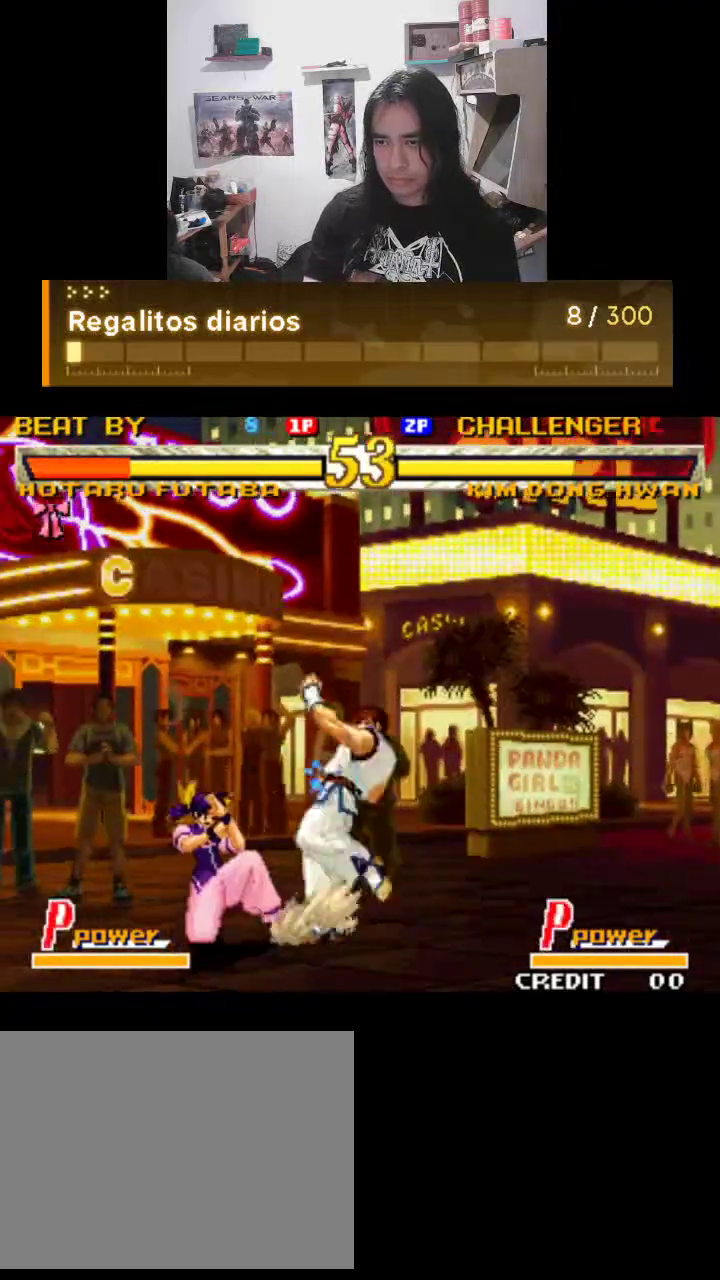
{"buttons": [], "left_stick": "center", "events": [[400, "TRIANGLE", "down"], [467, "TRIANGLE", "up"]]}
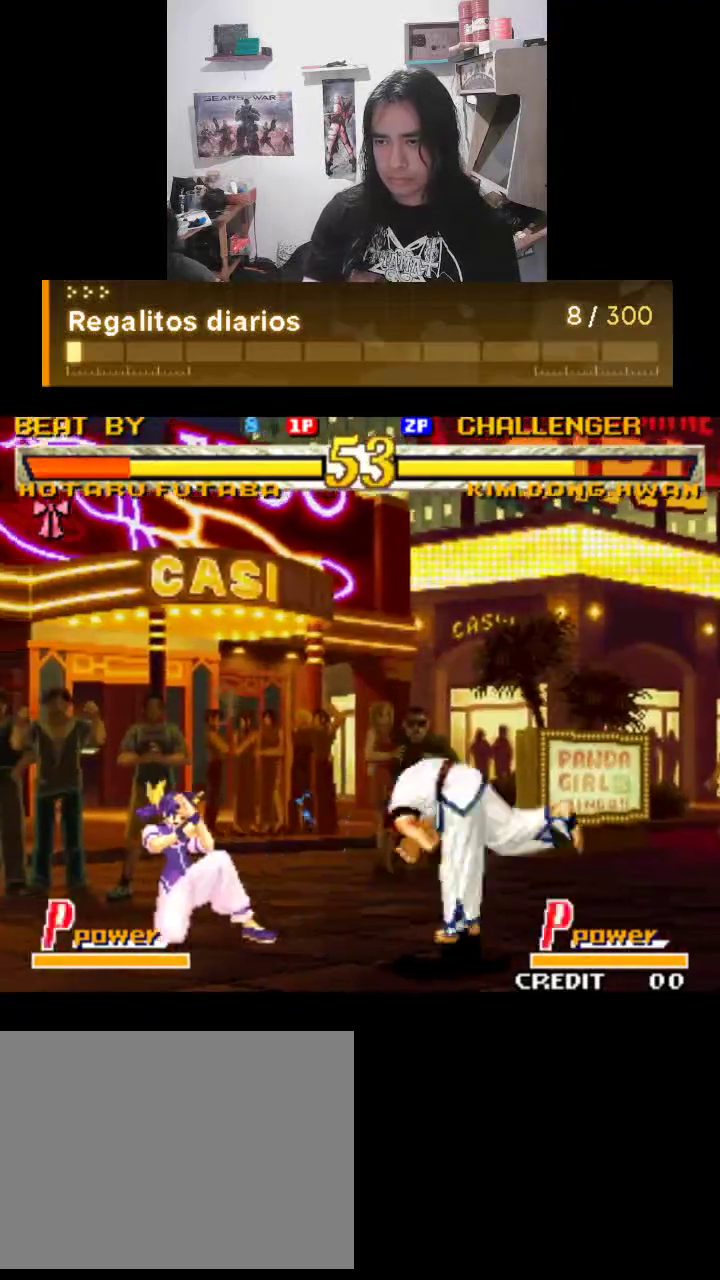
{"buttons": ["TRIANGLE"], "left_stick": "center", "events": [[67, "TRIANGLE", "down"]]}
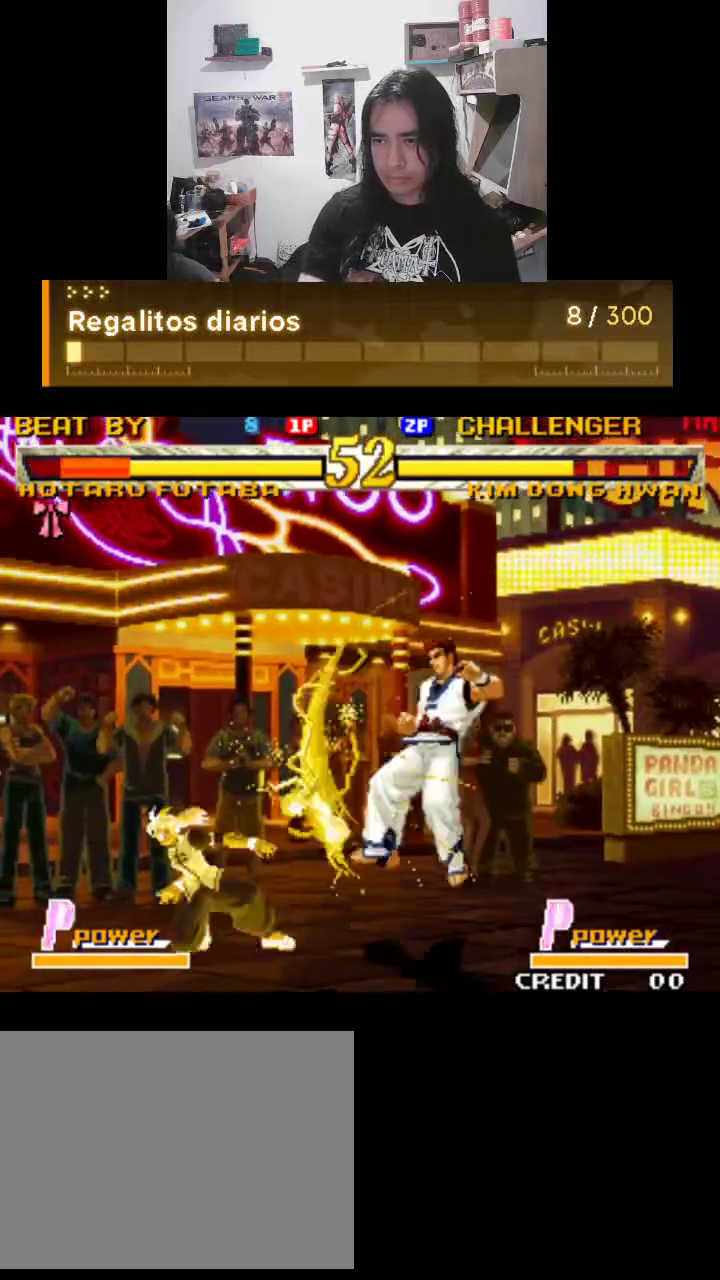
{"buttons": ["TRIANGLE", "R1"], "left_stick": "center", "events": [[400, "R1", "down"]]}
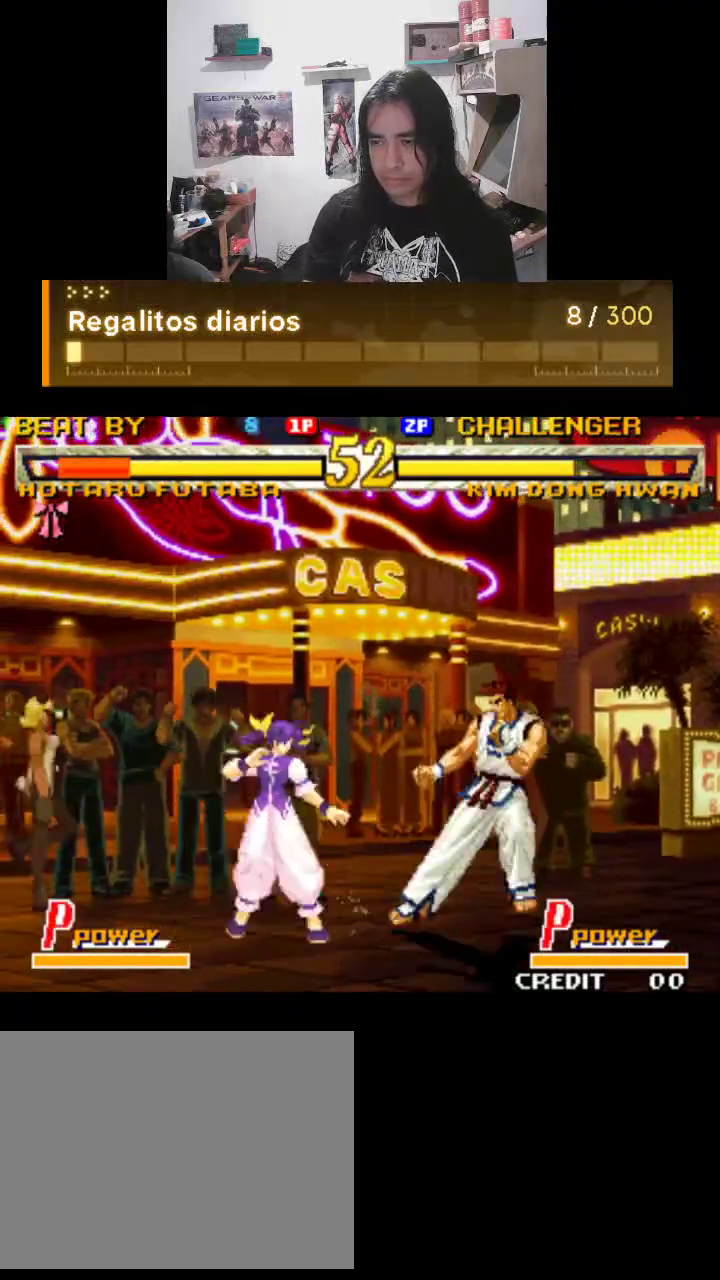
{"buttons": ["TRIANGLE", "R1"], "left_stick": "center", "events": []}
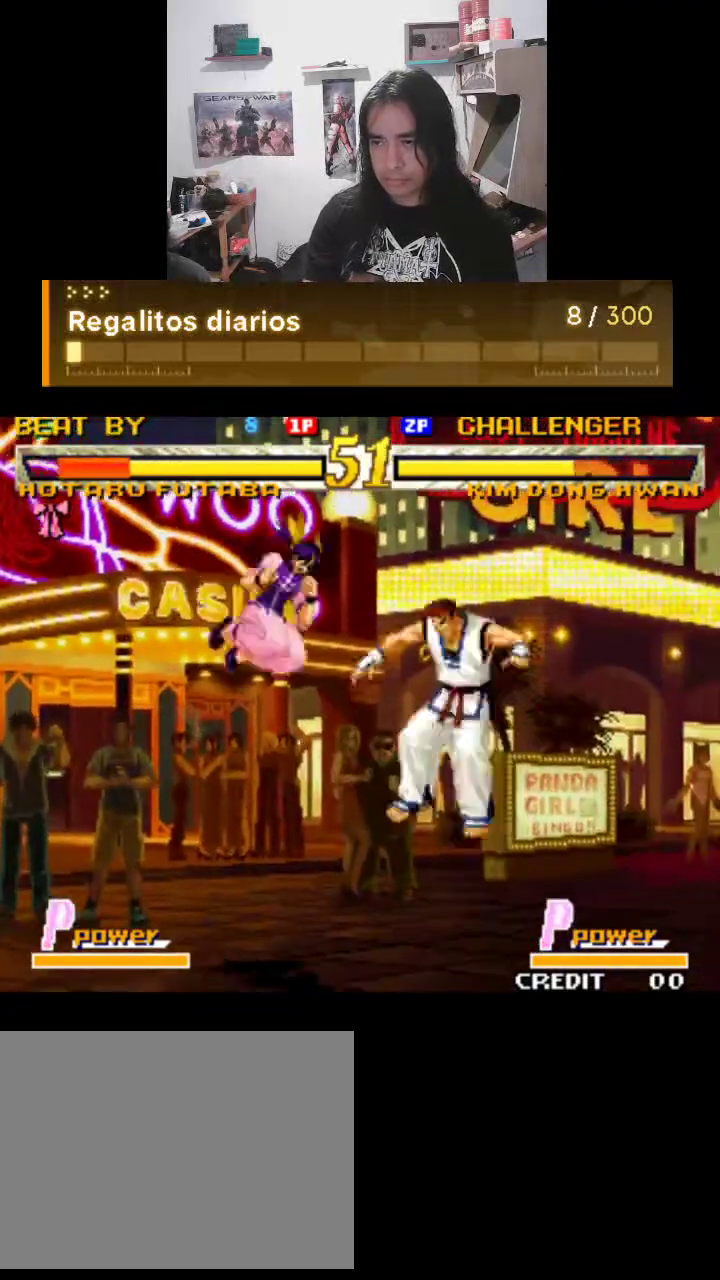
{"buttons": ["TRIANGLE"], "left_stick": "center", "events": [[333, "R1", "up"]]}
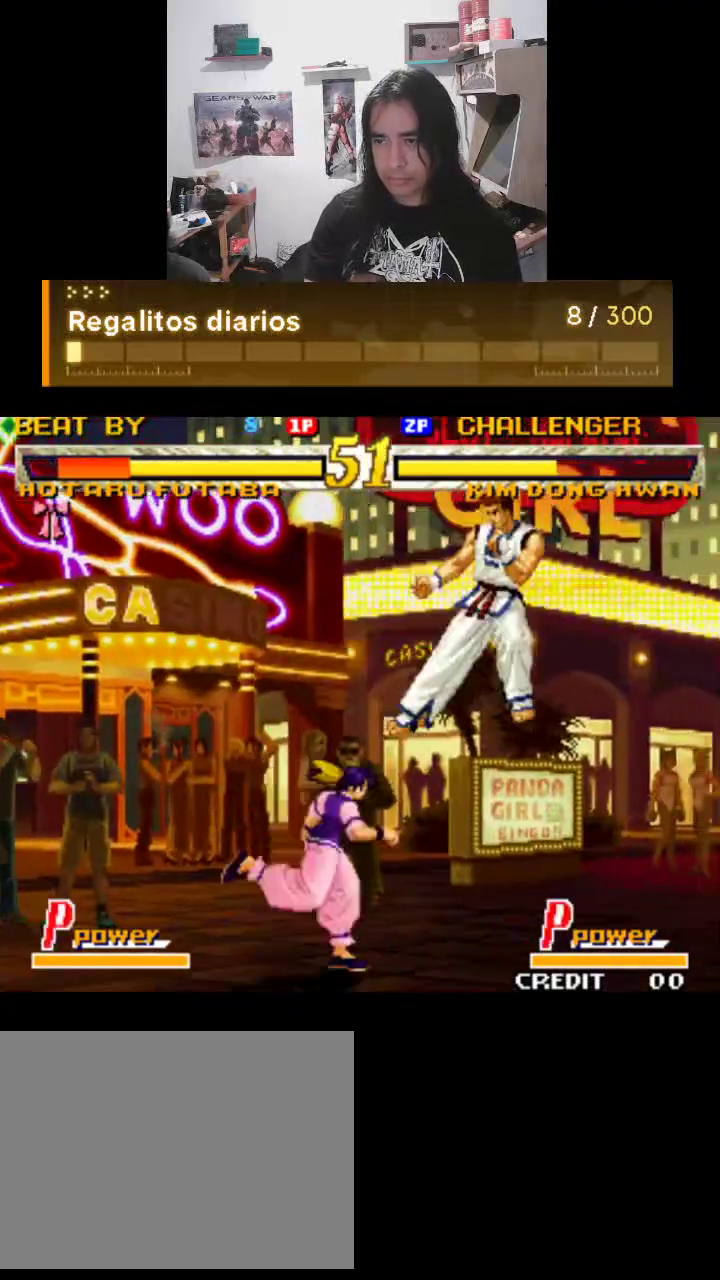
{"buttons": ["TRIANGLE"], "left_stick": "center", "events": []}
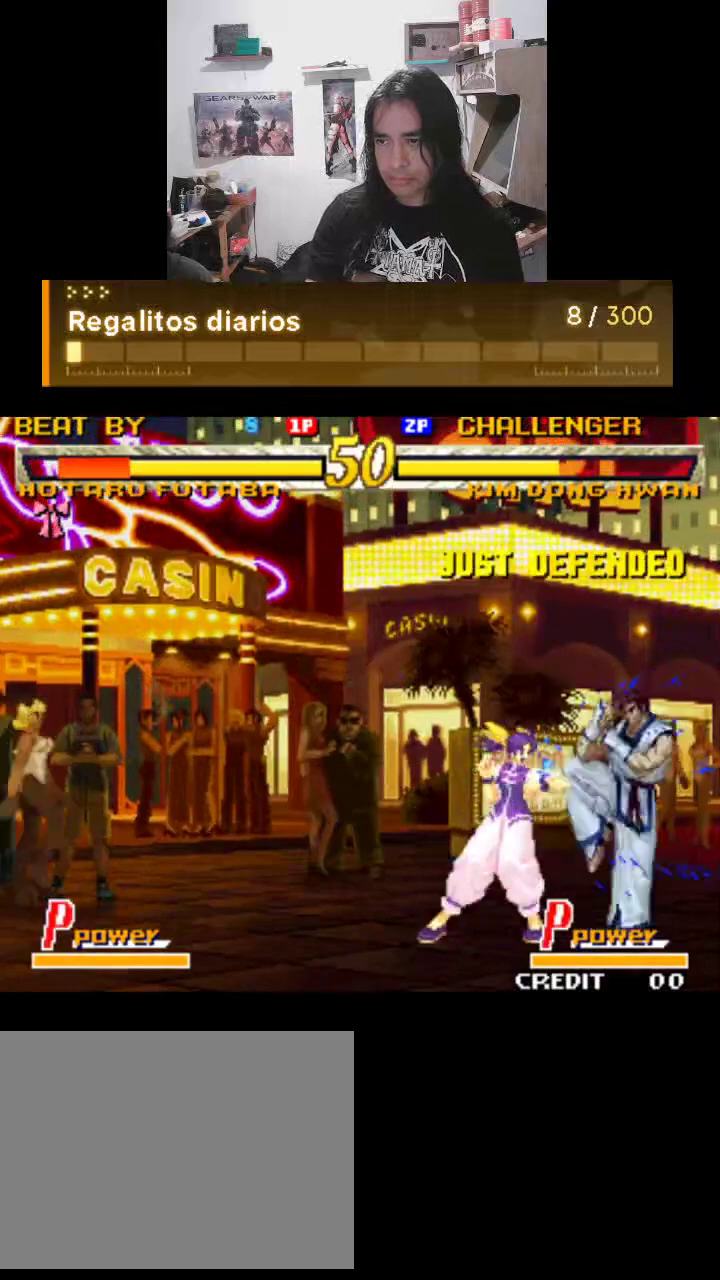
{"buttons": ["TRIANGLE"], "left_stick": "center", "events": []}
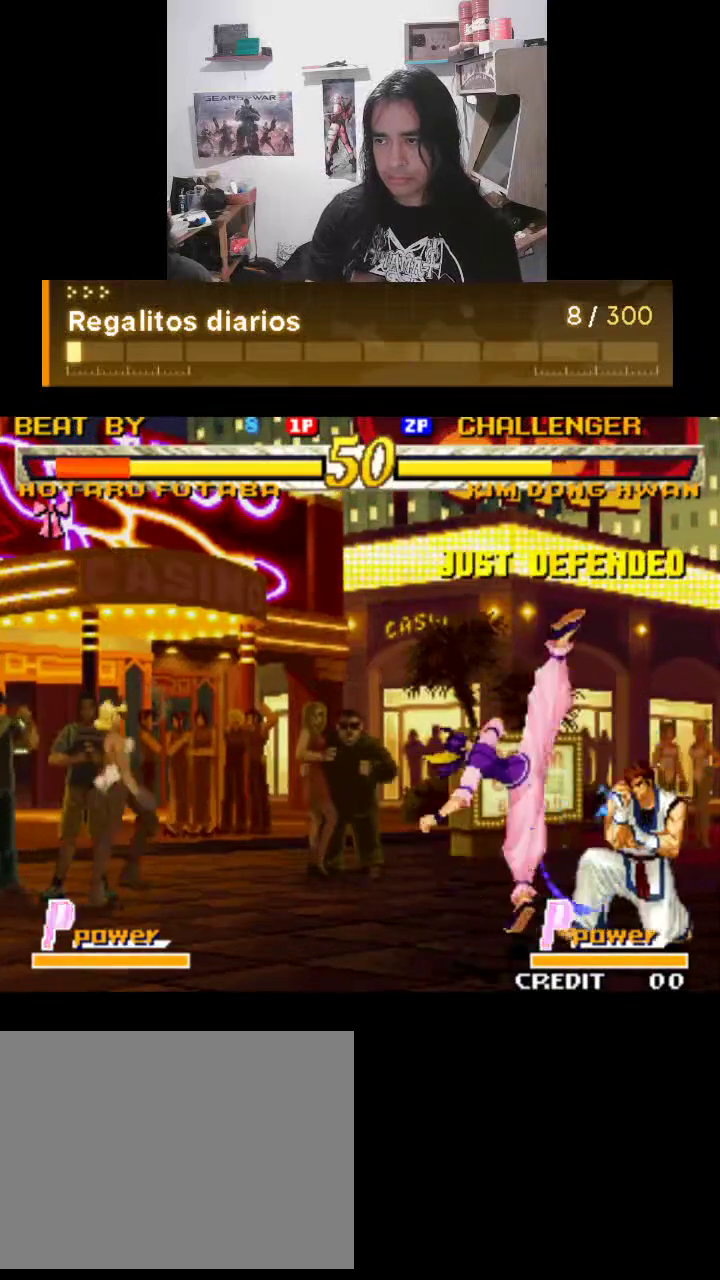
{"buttons": ["TRIANGLE"], "left_stick": "center", "events": []}
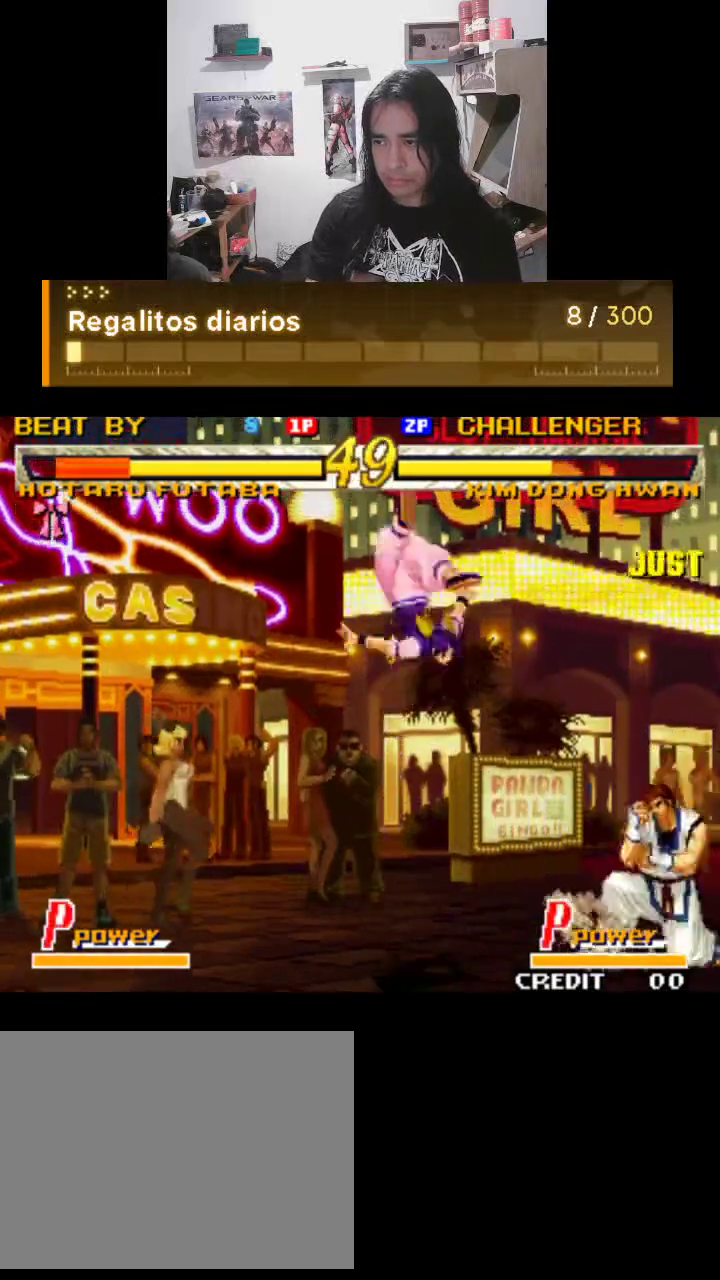
{"buttons": ["TRIANGLE"], "left_stick": "center", "events": []}
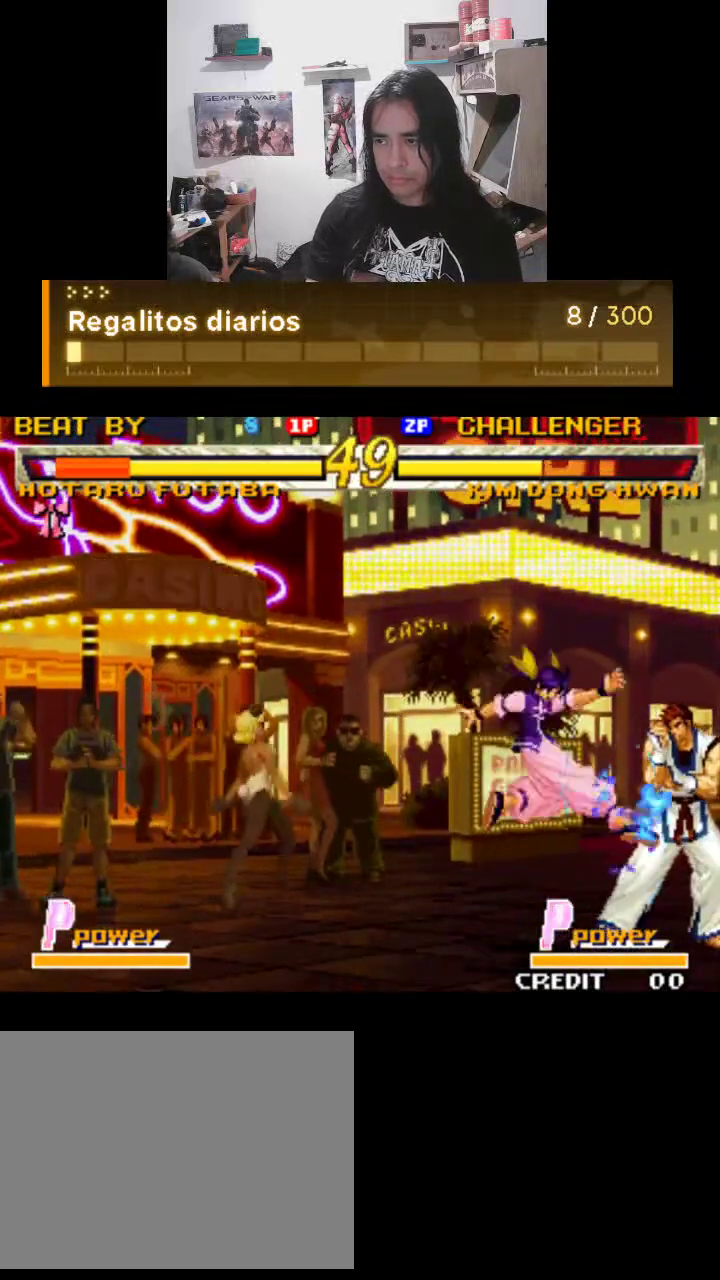
{"buttons": ["TRIANGLE"], "left_stick": "center", "events": []}
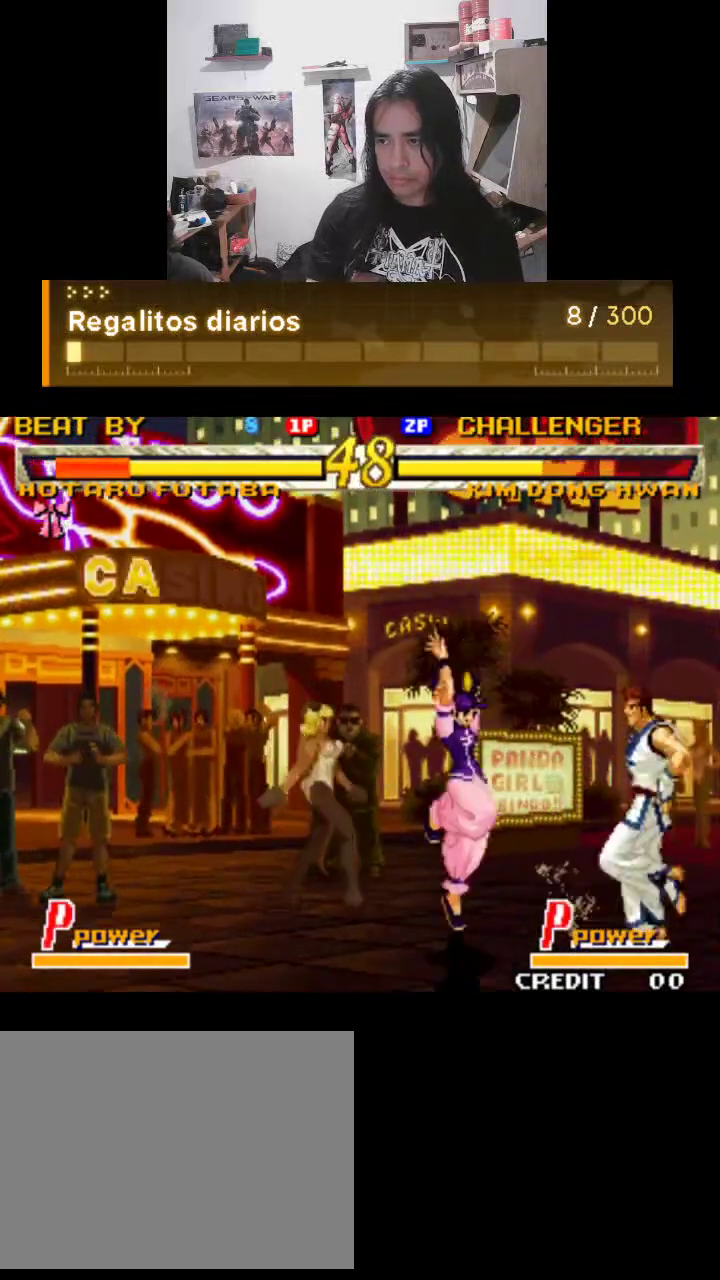
{"buttons": [], "left_stick": "center", "events": [[67, "TRIANGLE", "up"]]}
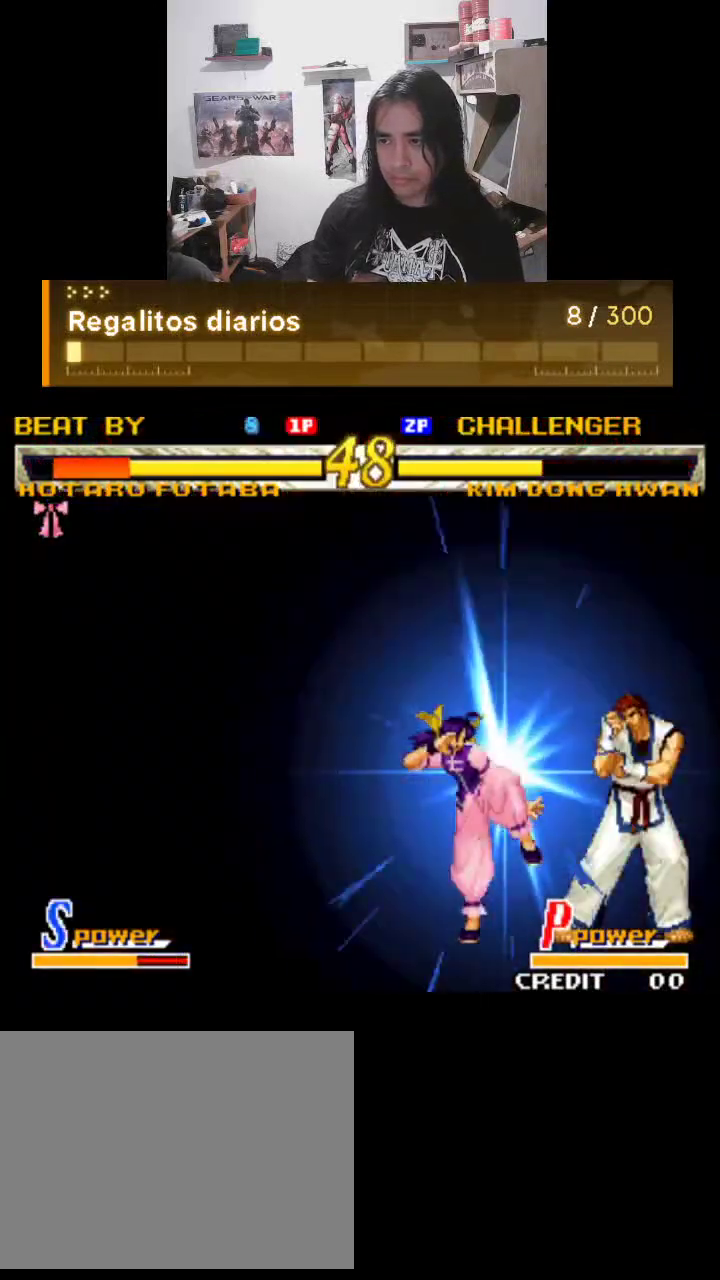
{"buttons": ["TRIANGLE"], "left_stick": "center", "events": [[100, "TRIANGLE", "down"]]}
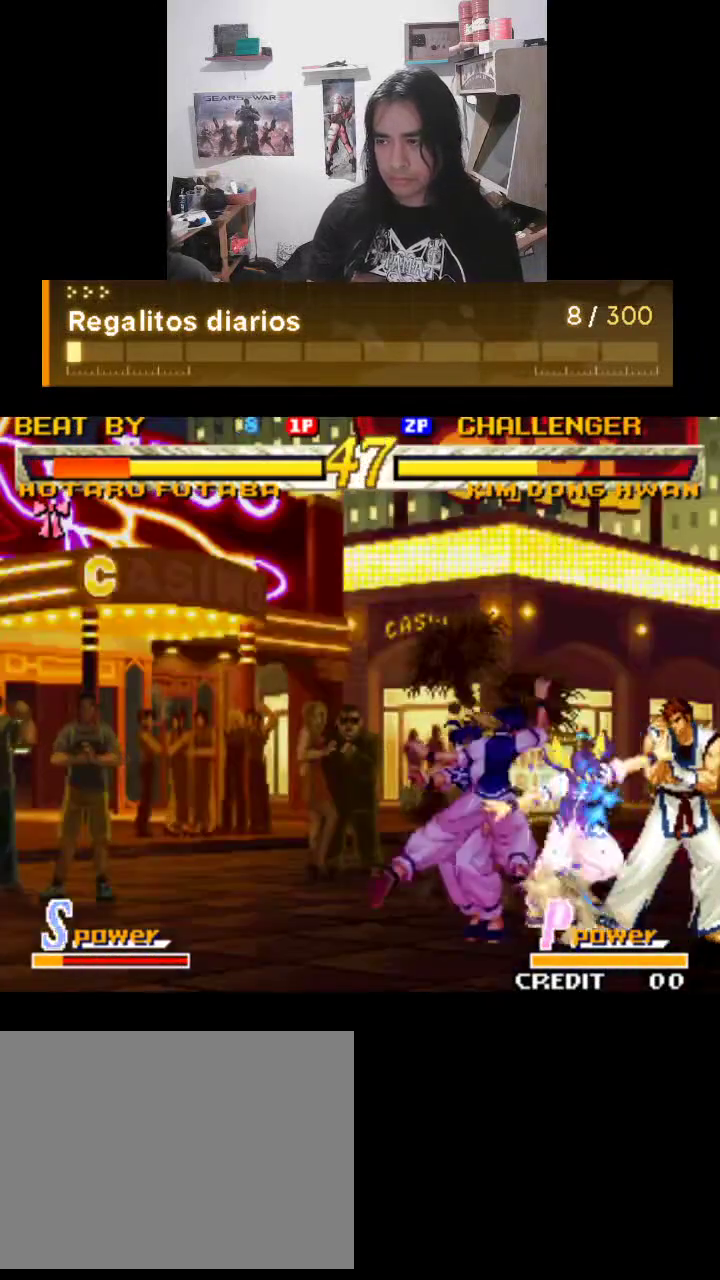
{"buttons": ["TRIANGLE"], "left_stick": "center", "events": []}
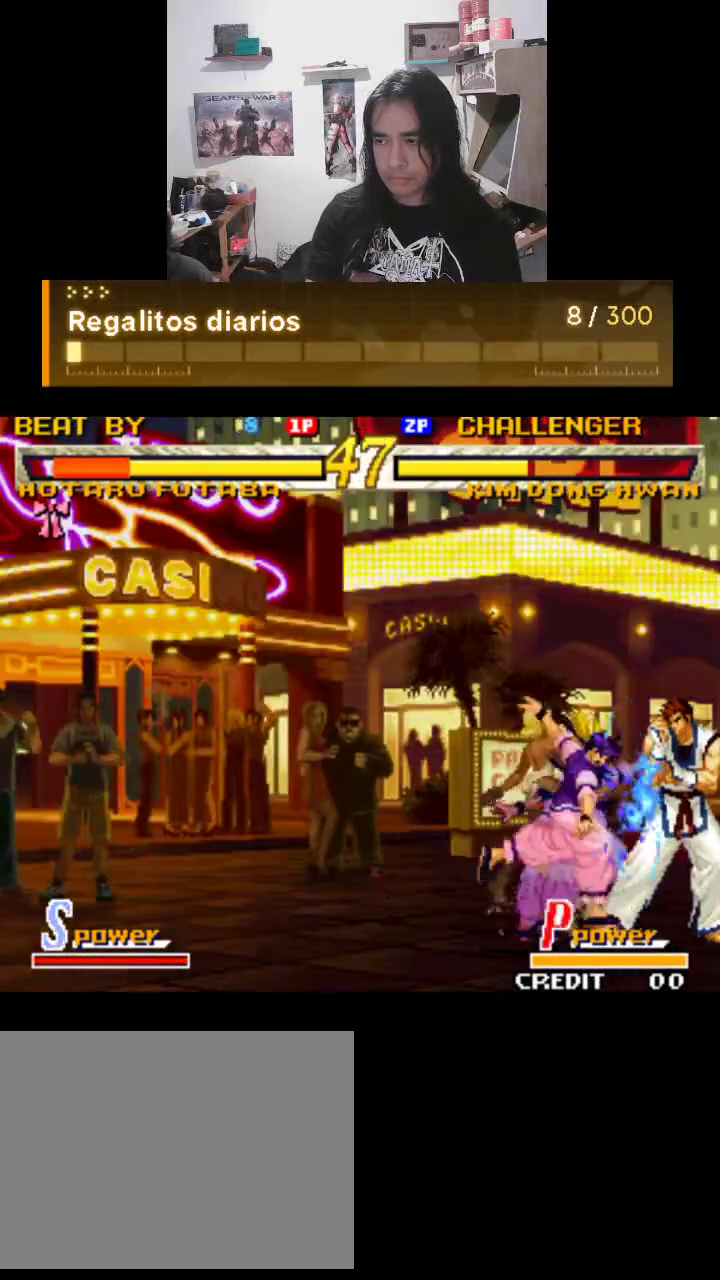
{"buttons": ["TRIANGLE"], "left_stick": "center", "events": []}
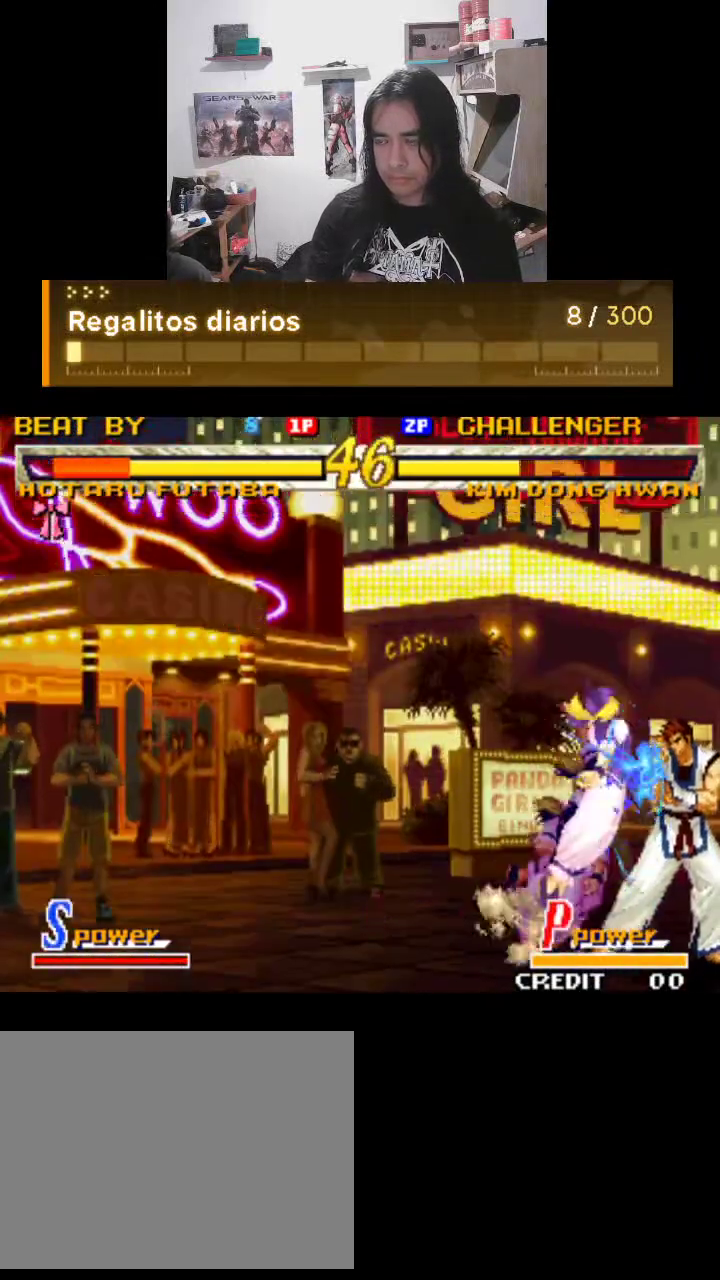
{"buttons": ["TRIANGLE"], "left_stick": "center", "events": []}